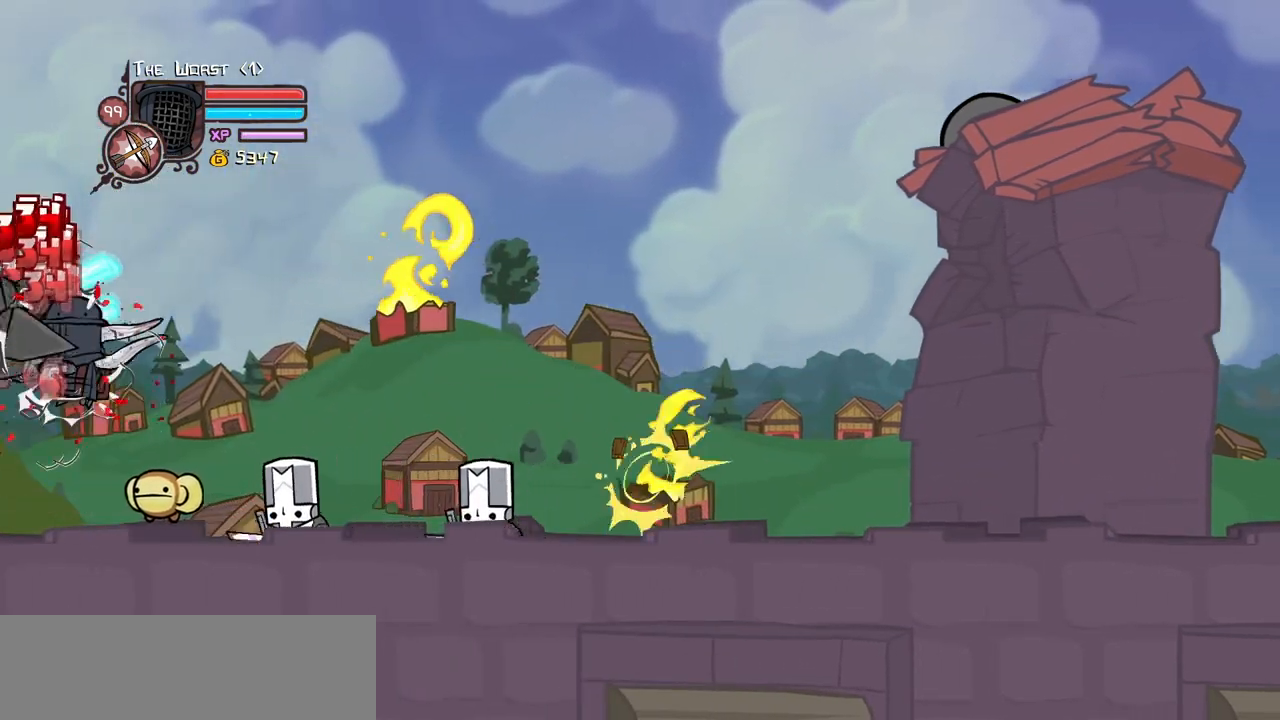
Gameplay with keyboard; each line is a JSON object with the keys held at the frame after it. "events" lists presses ("down") and releases ("up") of "block", "down", "heavy", "item", "iteml", "itemr", "jump", "left", "light", "magic", "right" and "up" between this image and that frame as [ms after this image, input, new state], when the widget could be followed in between. No other keys are recorded. Mouse input is not recorded. Key names are as the overlay labels them; some are game actions (e.g. jump) rather than physical keys.
{"keys": [], "events": [[17, "light", "down"], [150, "right", "down"], [200, "heavy", "down"], [250, "light", "up"], [250, "right", "up"], [483, "heavy", "up"]]}
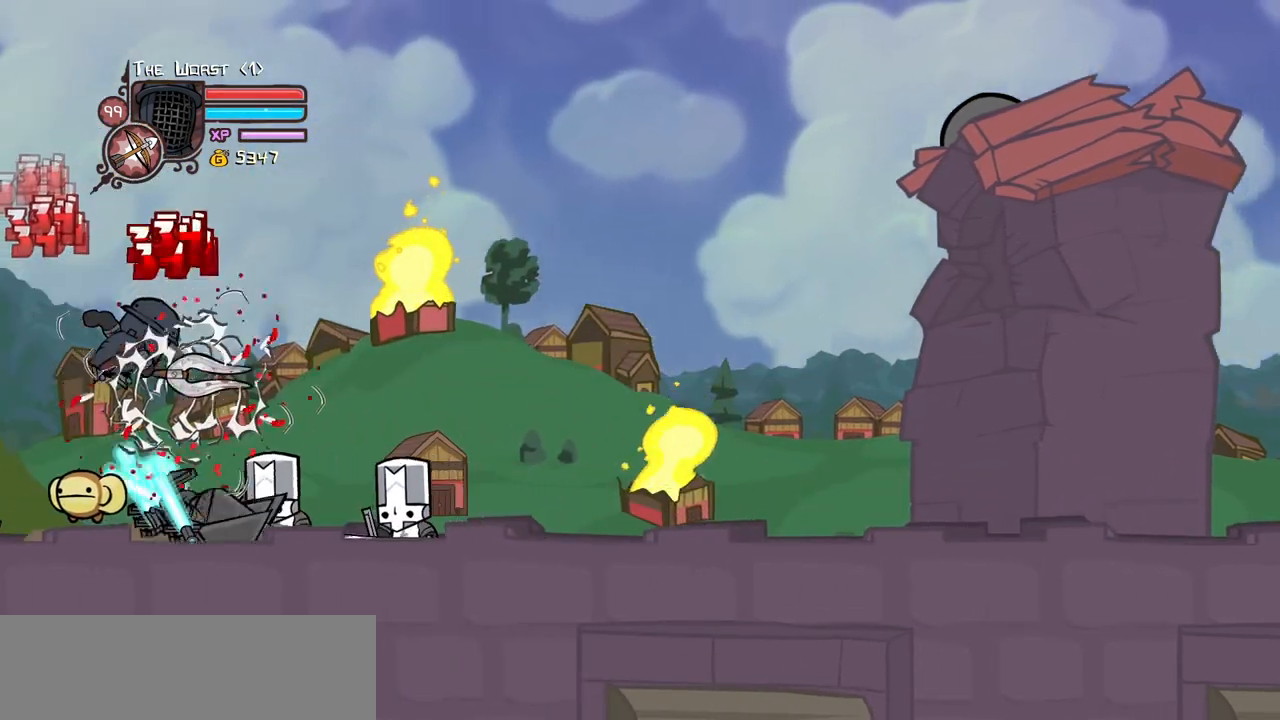
{"keys": ["right"], "events": [[33, "heavy", "down"], [267, "heavy", "up"], [317, "light", "down"], [367, "right", "down"], [450, "light", "up"]]}
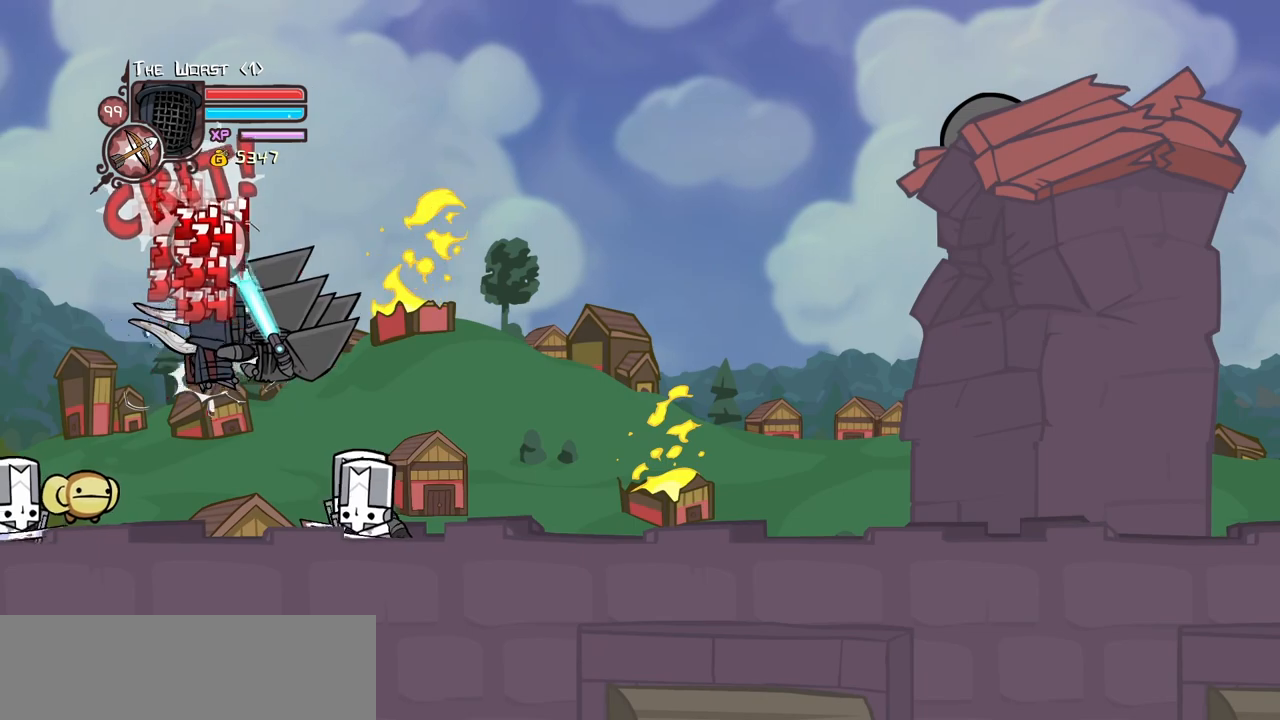
{"keys": [], "events": [[50, "light", "down"], [183, "heavy", "down"], [233, "light", "up"], [417, "right", "up"], [467, "heavy", "up"]]}
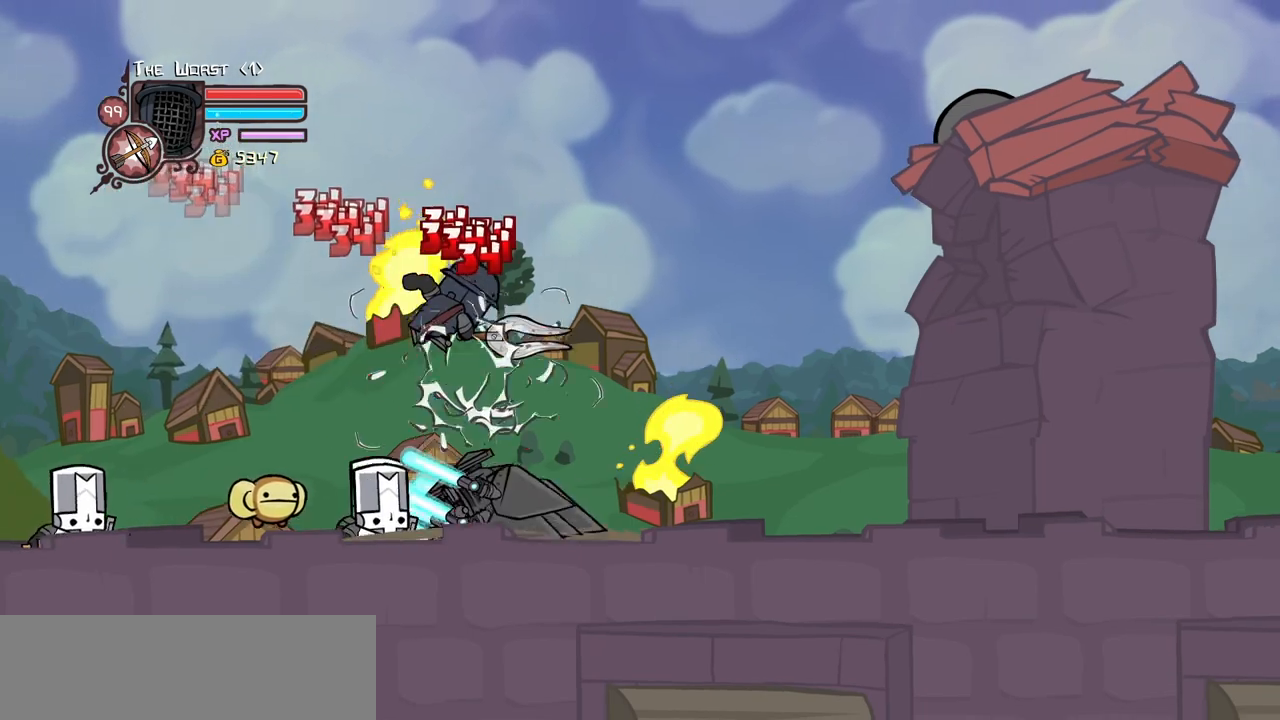
{"keys": ["light", "right"], "events": [[17, "heavy", "down"], [250, "heavy", "up"], [383, "light", "down"], [433, "right", "down"]]}
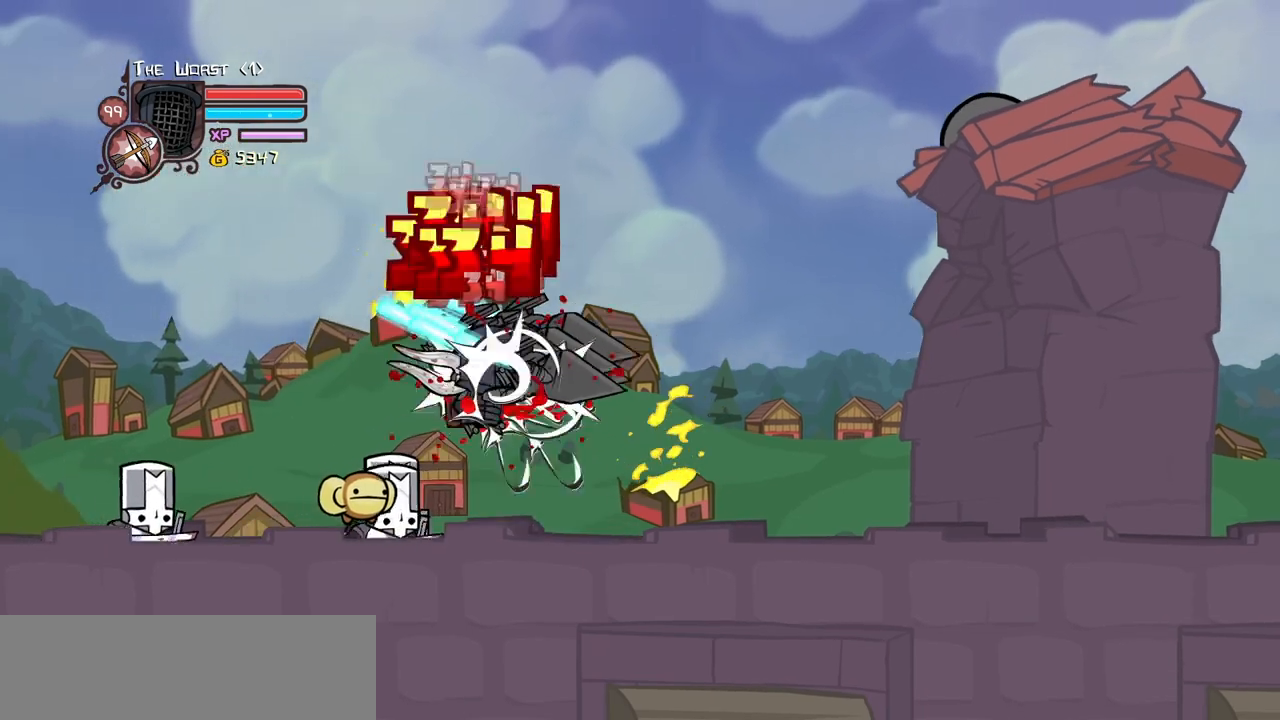
{"keys": [], "events": [[33, "light", "up"], [83, "light", "down"], [217, "heavy", "down"], [317, "light", "up"], [500, "heavy", "up"], [500, "right", "up"]]}
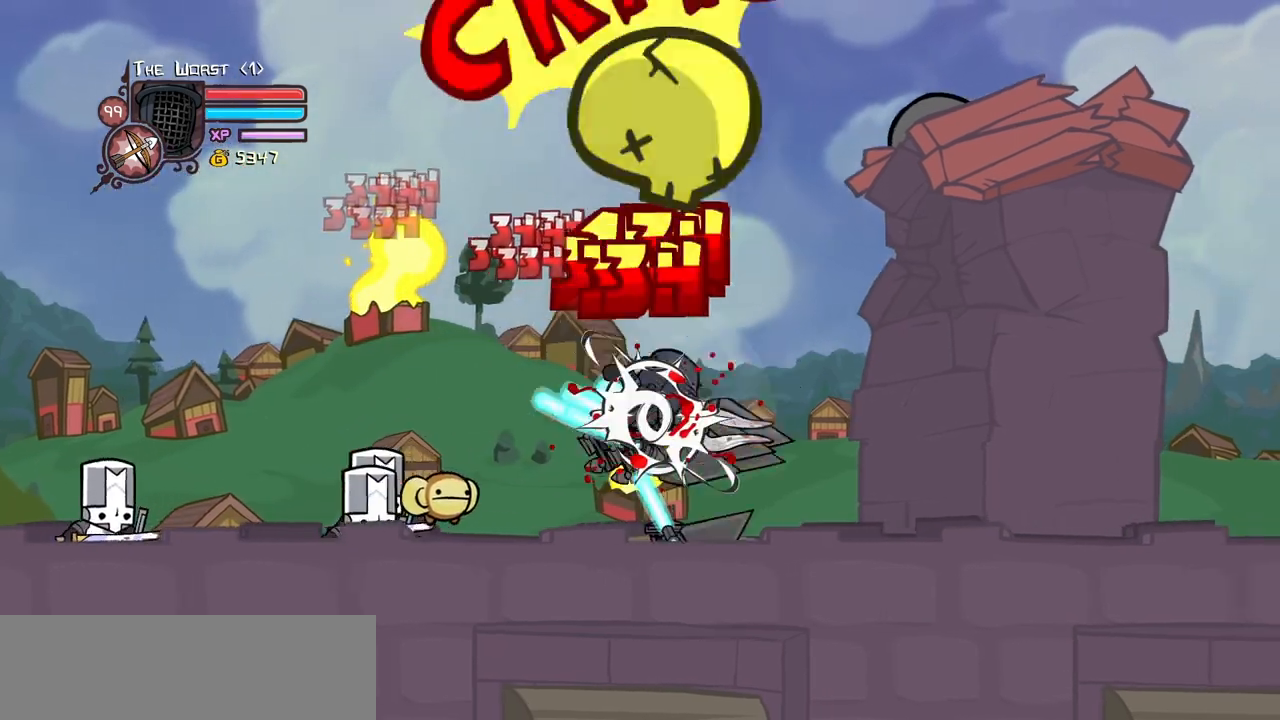
{"keys": ["light"], "events": [[50, "heavy", "down"], [283, "heavy", "up"], [367, "light", "down"]]}
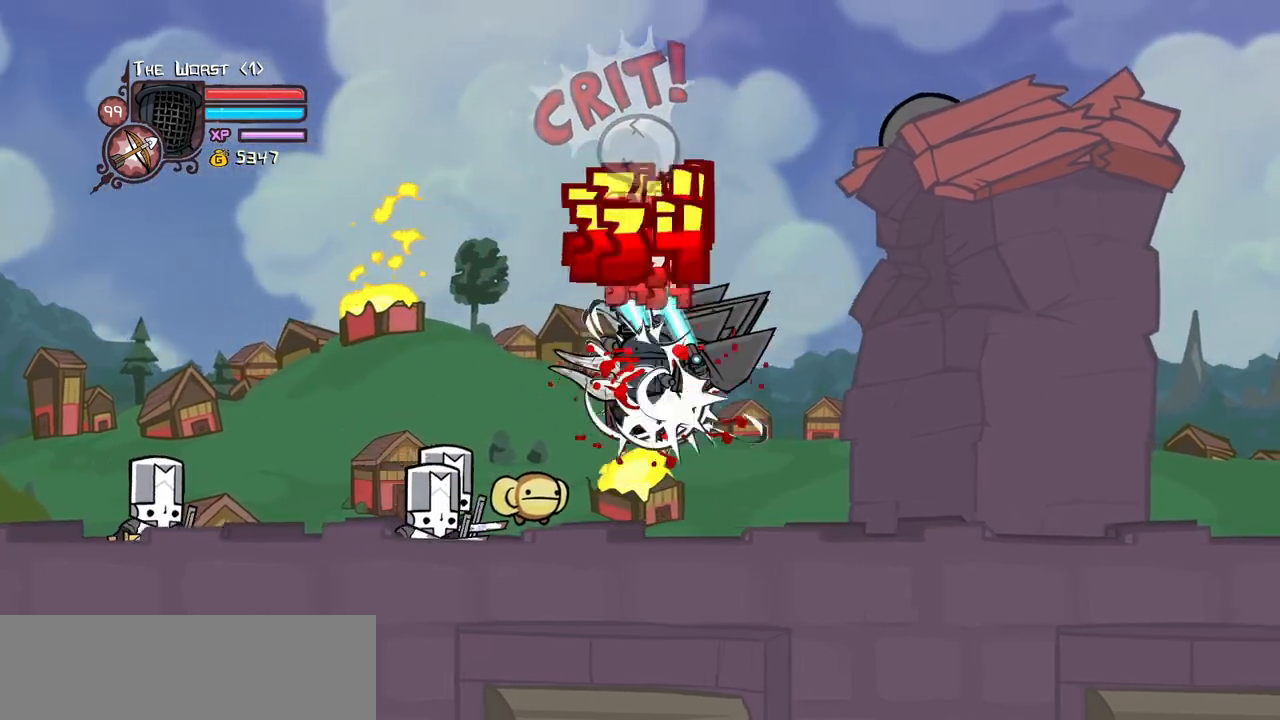
{"keys": [], "events": [[17, "light", "up"], [17, "right", "down"], [67, "light", "down"], [250, "heavy", "down"], [300, "light", "up"], [483, "heavy", "up"], [483, "right", "up"]]}
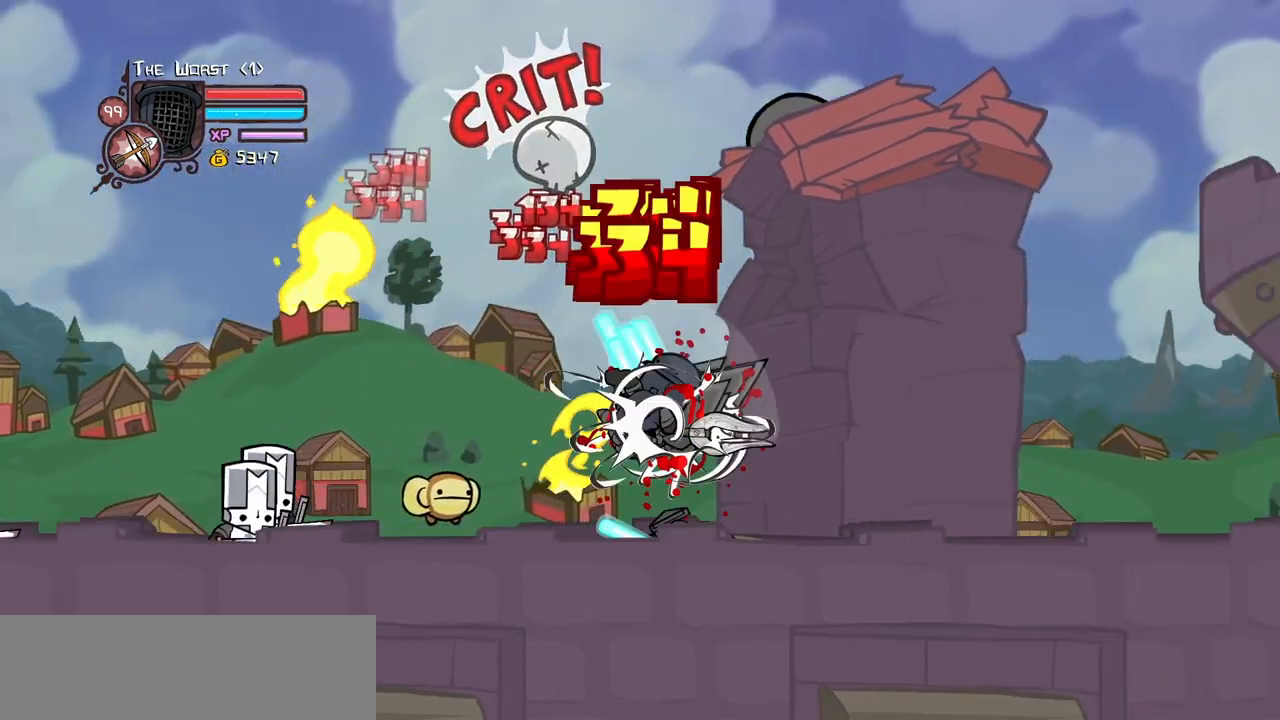
{"keys": ["right"], "events": [[33, "heavy", "down"], [267, "heavy", "up"], [317, "light", "down"], [450, "light", "up"], [450, "right", "down"]]}
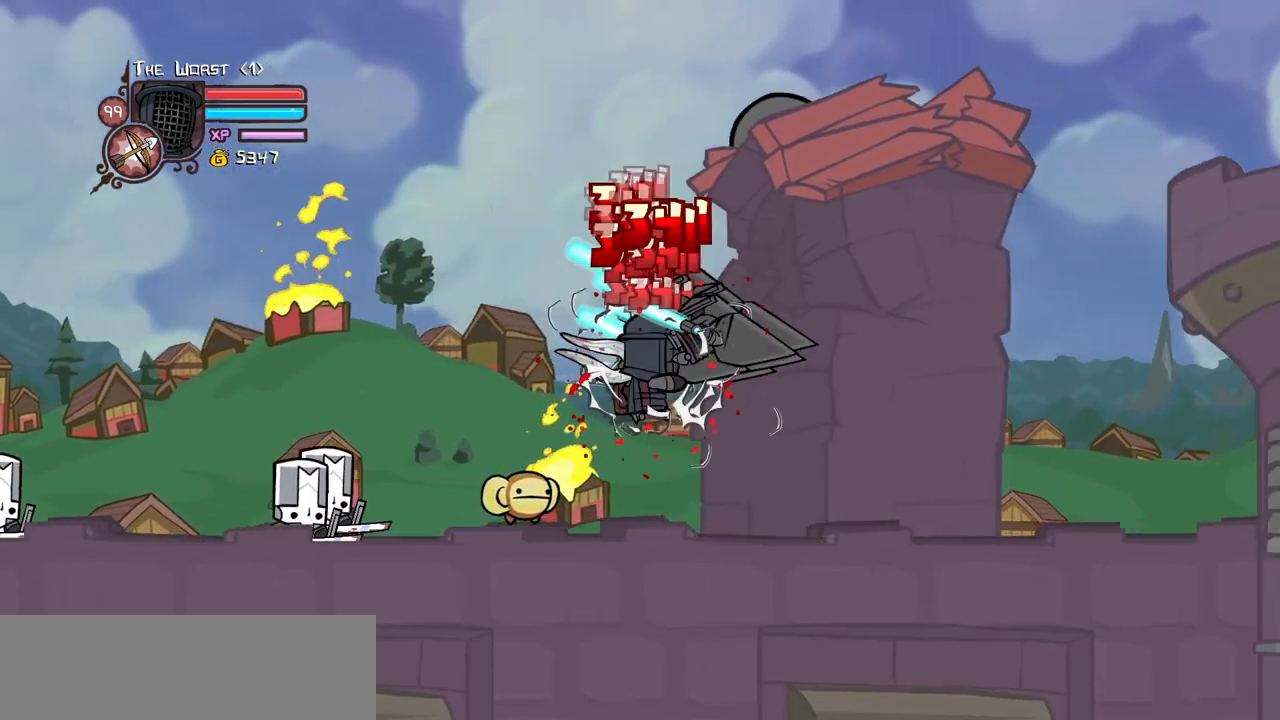
{"keys": [], "events": [[50, "light", "down"], [233, "heavy", "down"], [283, "light", "up"], [383, "right", "up"], [467, "heavy", "up"]]}
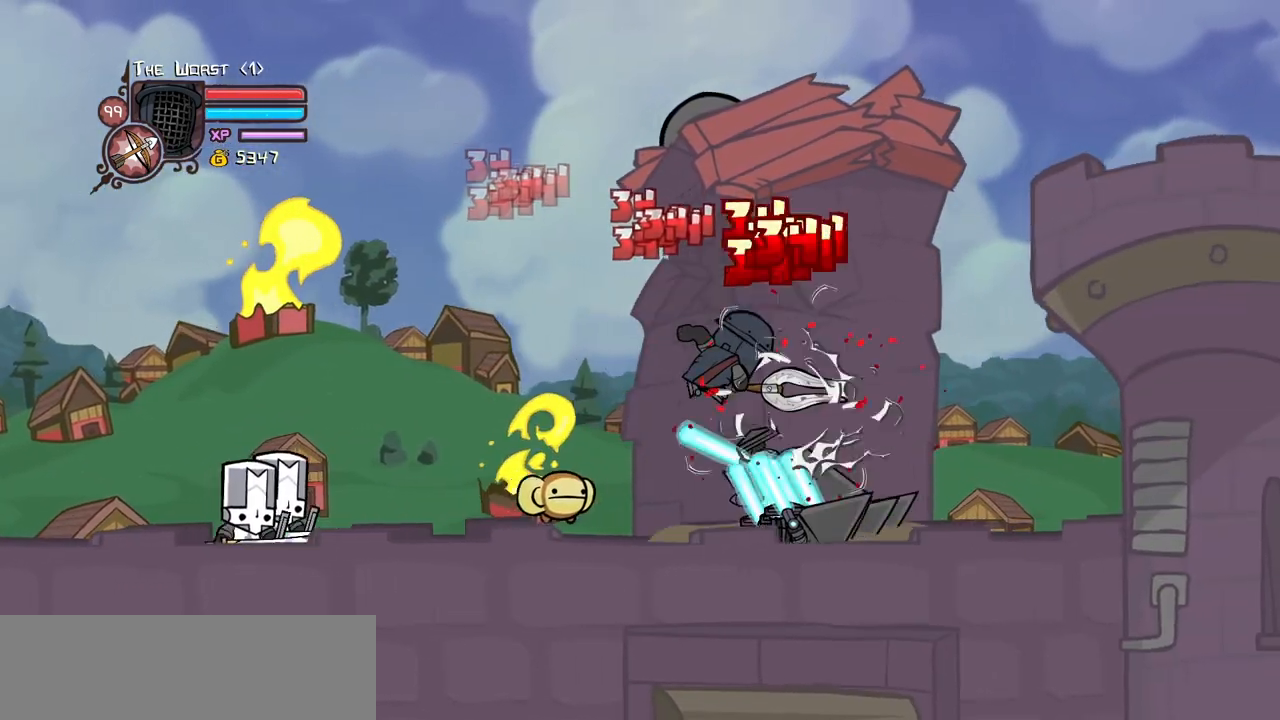
{"keys": [], "events": [[17, "heavy", "down"], [17, "right", "down"], [250, "left", "down"], [300, "heavy", "up"], [300, "right", "up"], [350, "left", "up"], [350, "light", "down"], [483, "light", "up"]]}
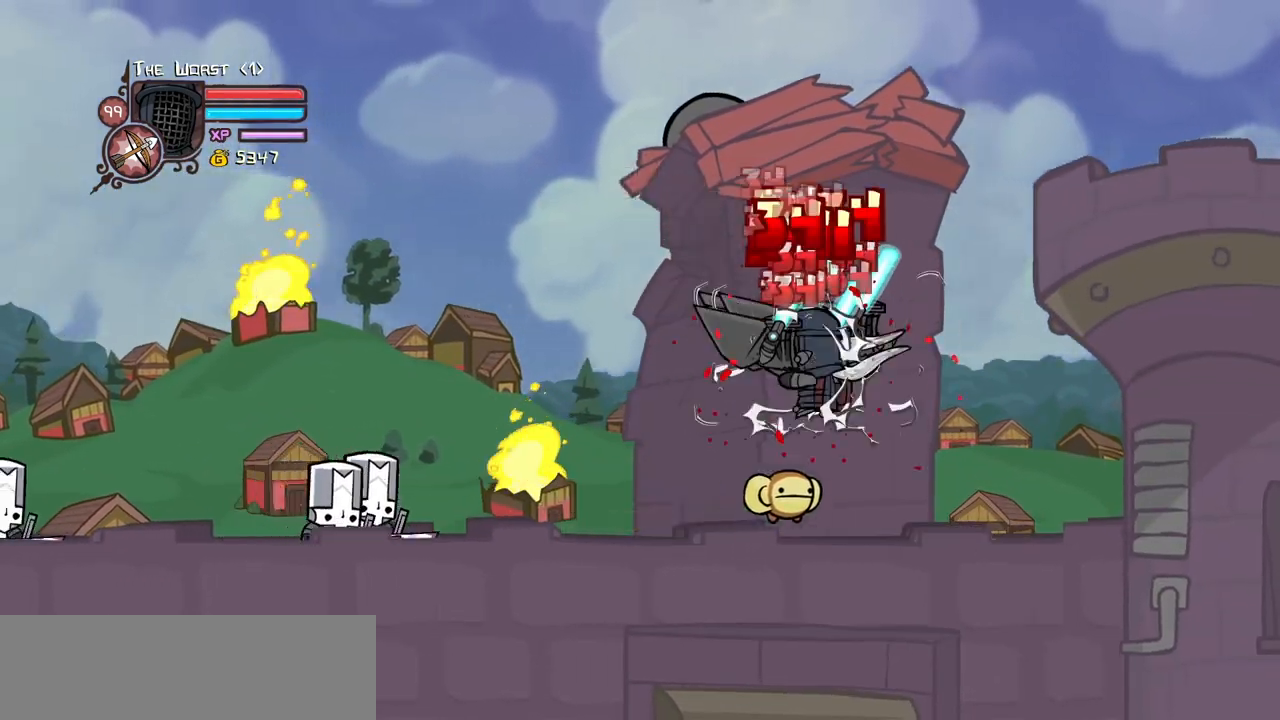
{"keys": [], "events": [[33, "light", "down"], [83, "left", "down"], [217, "heavy", "down"], [267, "light", "up"], [400, "left", "up"], [500, "heavy", "up"]]}
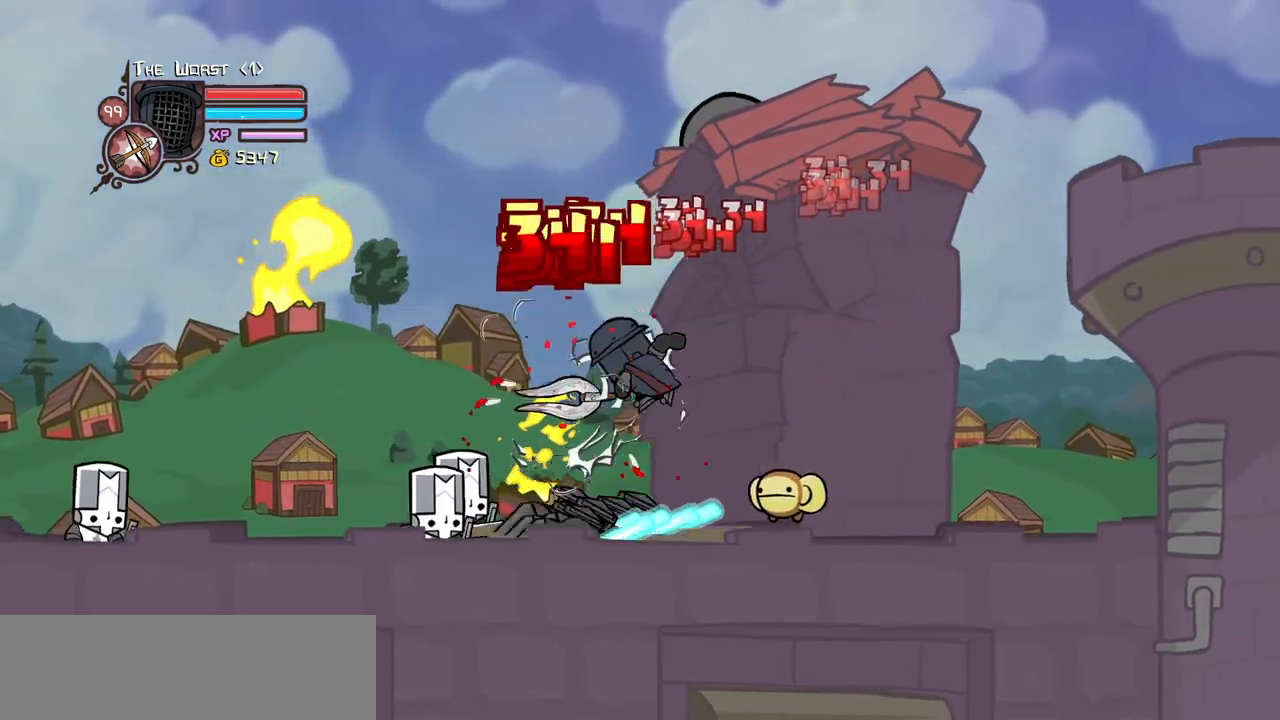
{"keys": ["left", "light"], "events": [[50, "heavy", "down"], [283, "heavy", "up"], [417, "left", "down"], [417, "light", "down"]]}
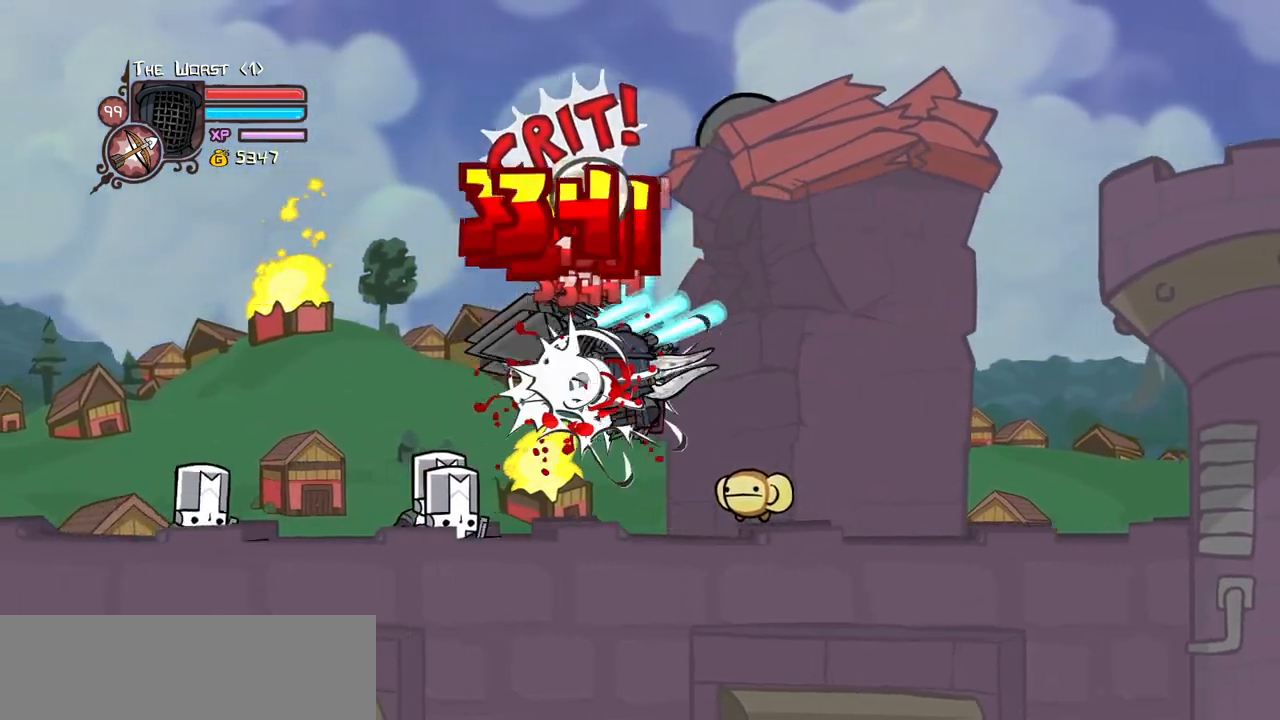
{"keys": ["heavy"], "events": [[17, "light", "up"], [117, "light", "down"], [250, "heavy", "down"], [300, "light", "up"], [433, "left", "up"]]}
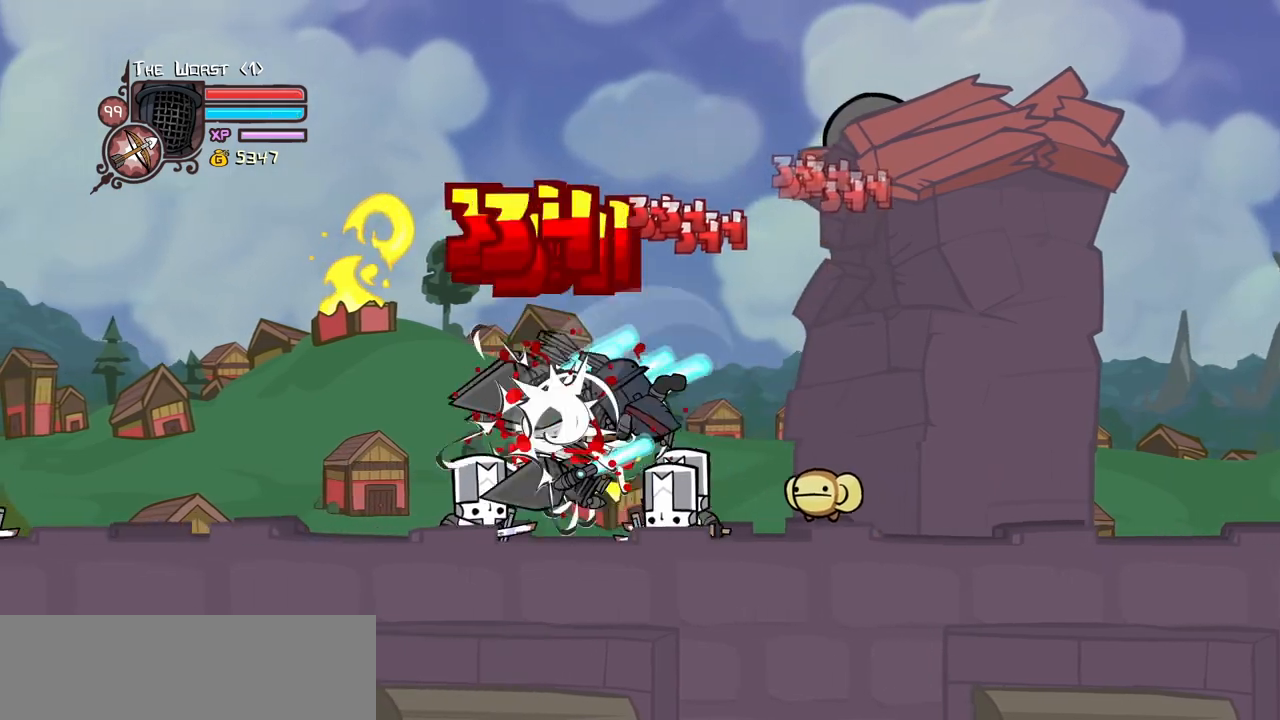
{"keys": ["left"]}
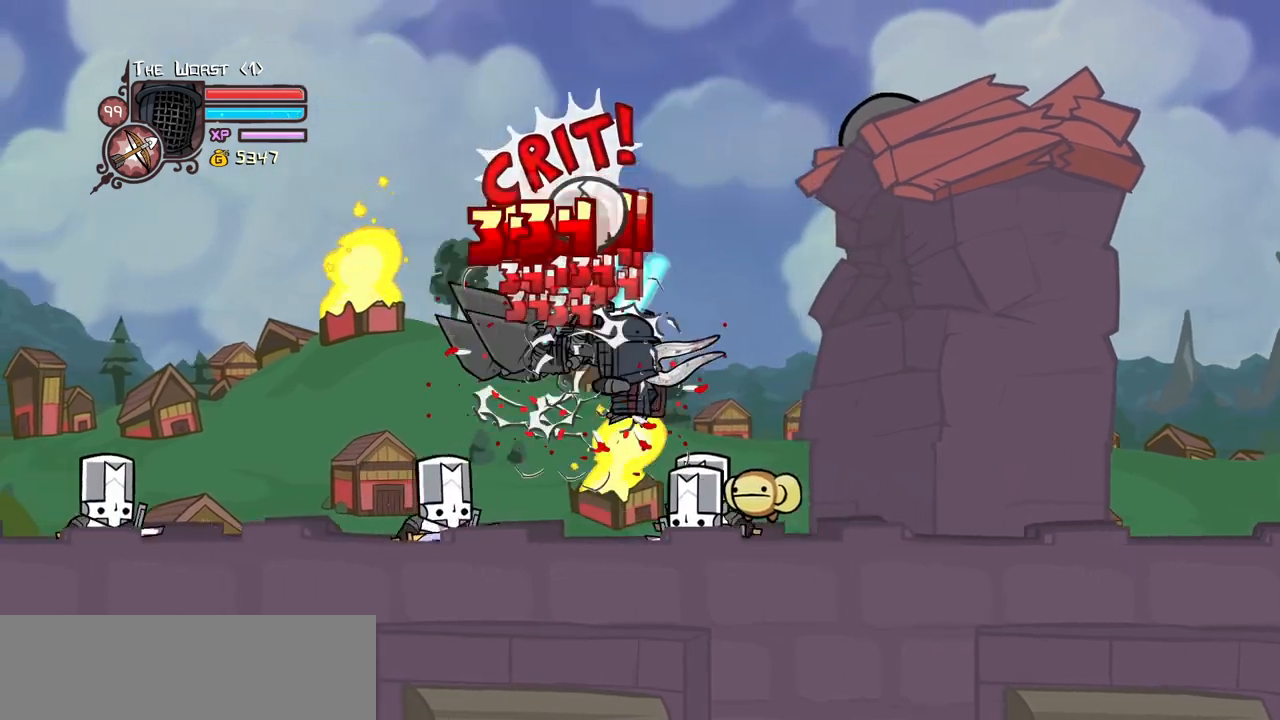
{"keys": ["heavy"], "events": [[50, "light", "down"], [233, "heavy", "down"], [283, "light", "up"], [367, "left", "up"]]}
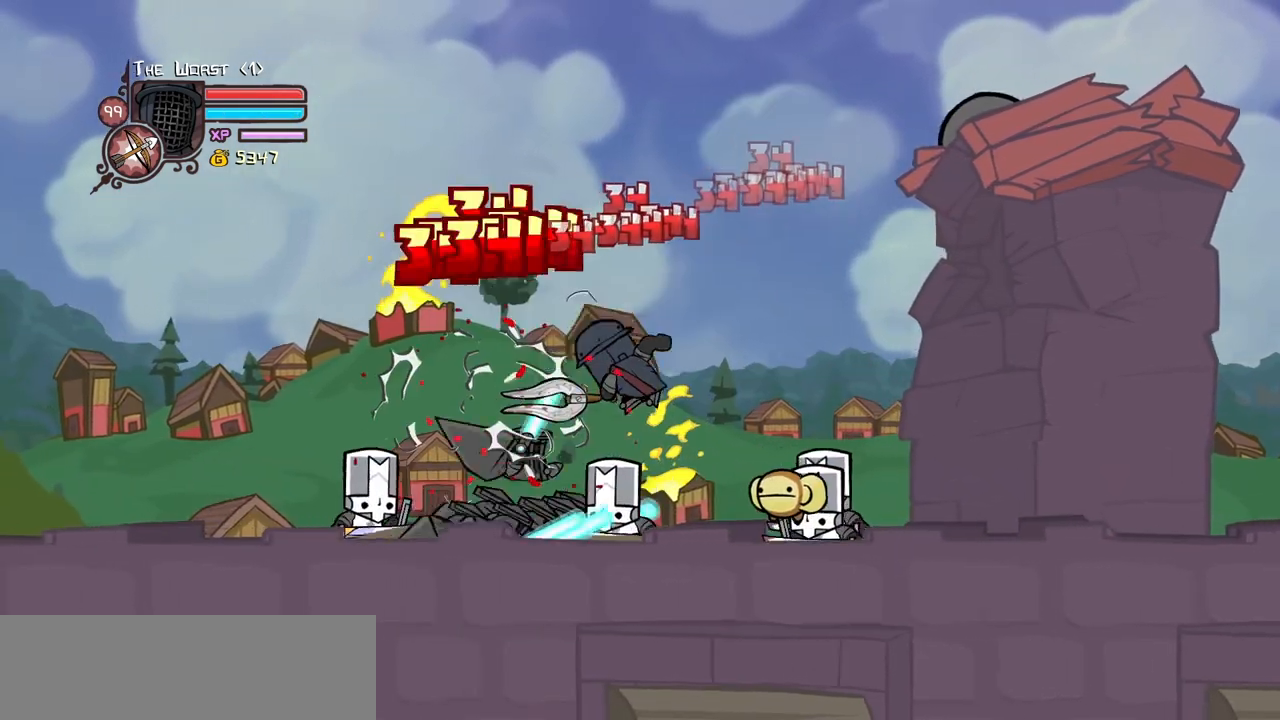
{"keys": ["left"]}
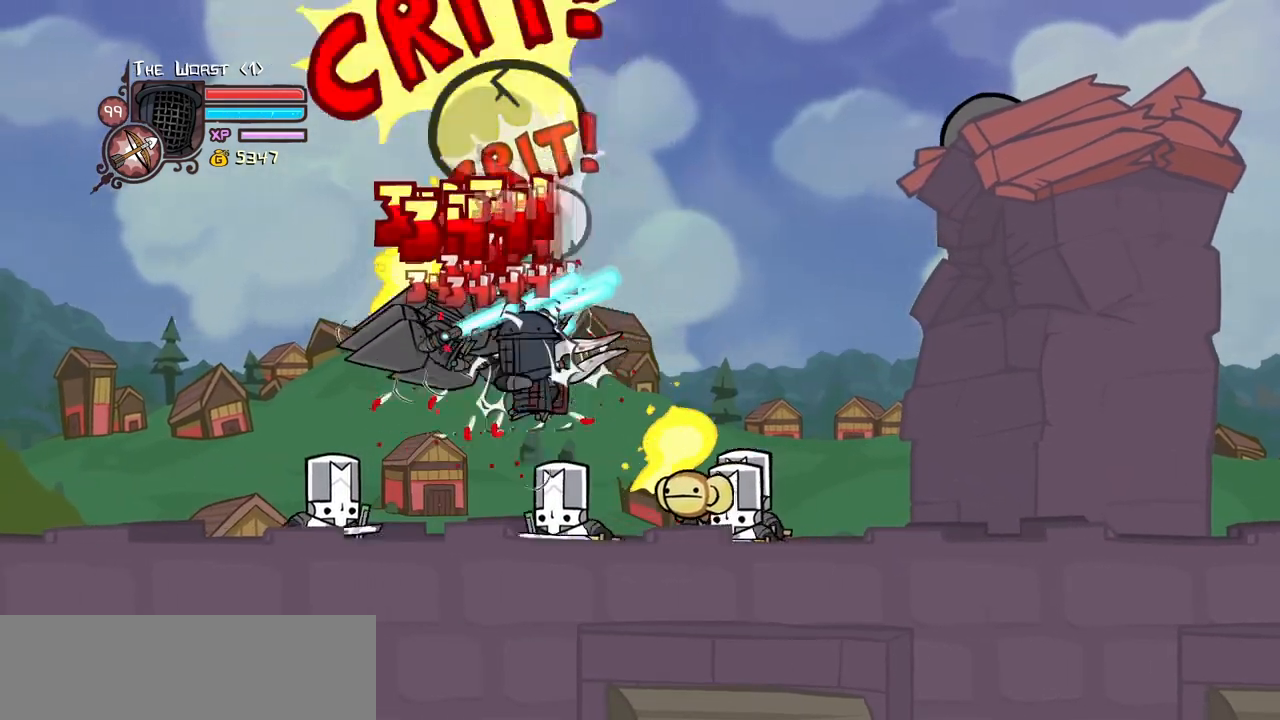
{"keys": [], "events": [[83, "light", "down"], [217, "heavy", "down"], [267, "light", "up"], [450, "left", "up"], [500, "heavy", "up"]]}
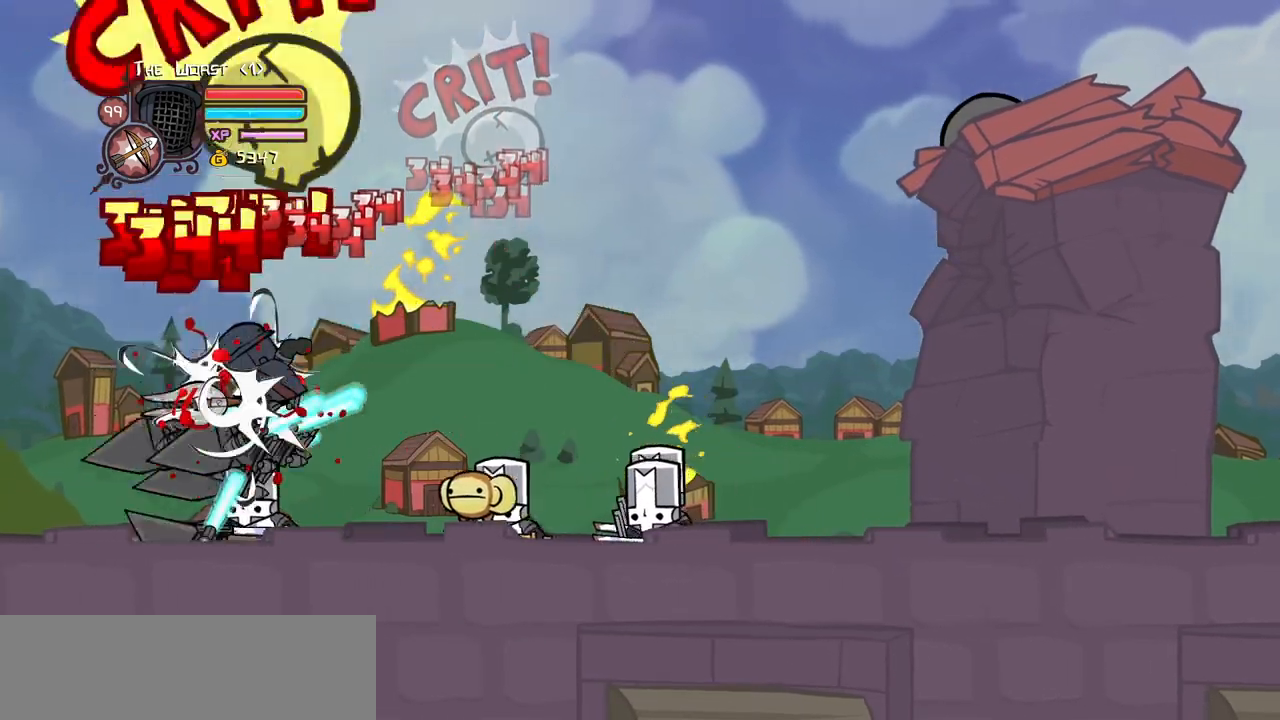
{"keys": ["right"], "events": [[50, "heavy", "down"], [50, "left", "down"], [233, "right", "down"], [283, "heavy", "up"], [283, "left", "up"], [333, "light", "down"], [367, "right", "up"], [467, "light", "up"], [467, "right", "down"]]}
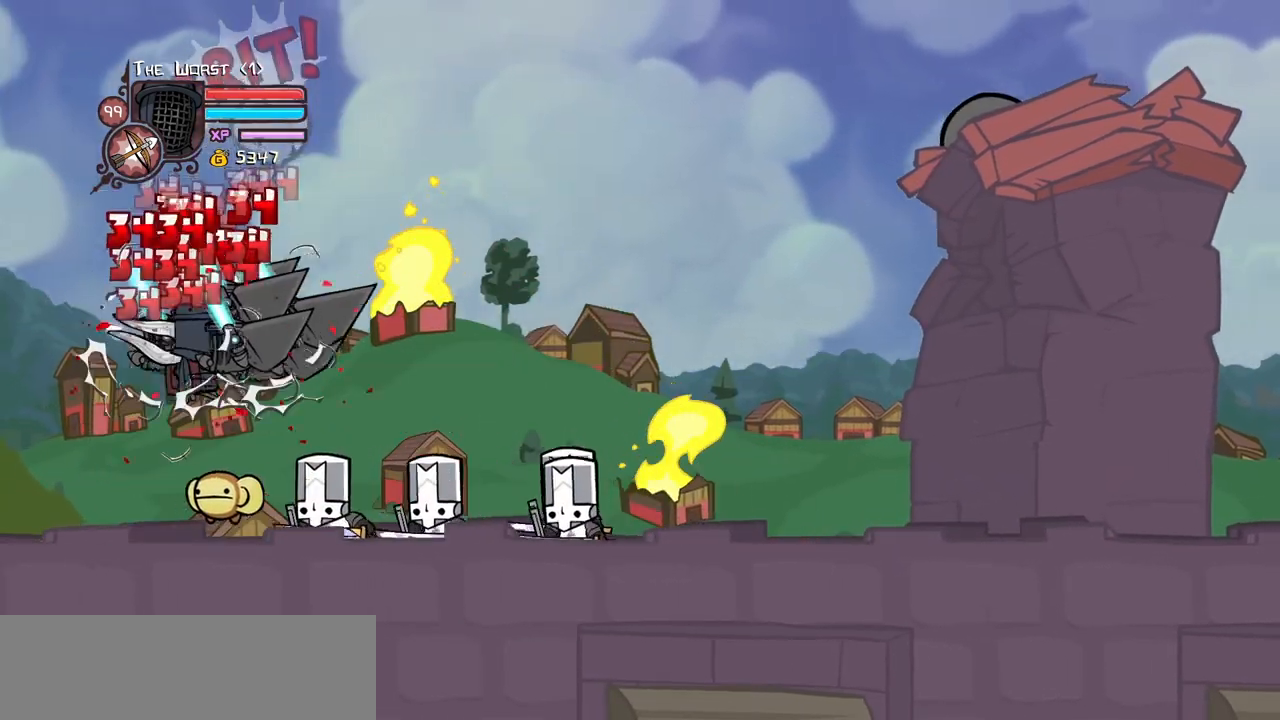
{"keys": ["heavy"], "events": [[17, "light", "down"], [200, "heavy", "down"], [250, "light", "up"], [350, "right", "up"]]}
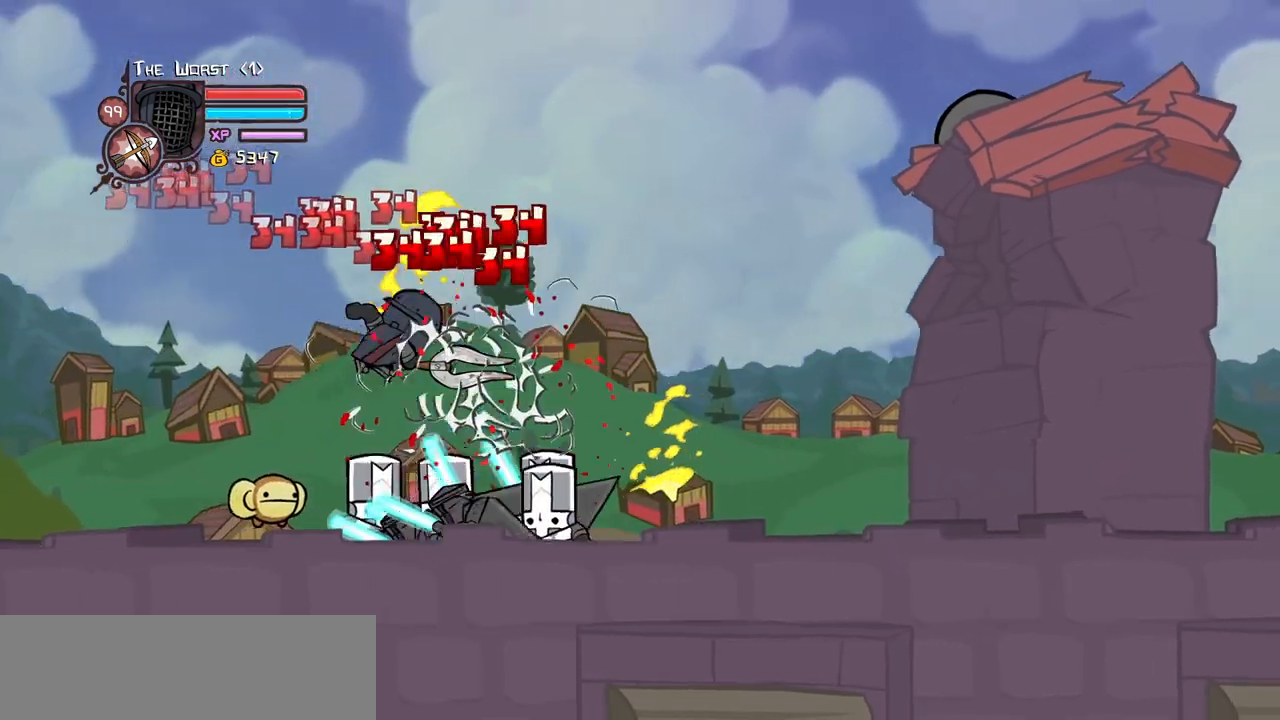
{"keys": ["light", "right"], "events": [[267, "heavy", "up"], [317, "light", "down"], [367, "right", "down"], [450, "light", "up"], [500, "light", "down"]]}
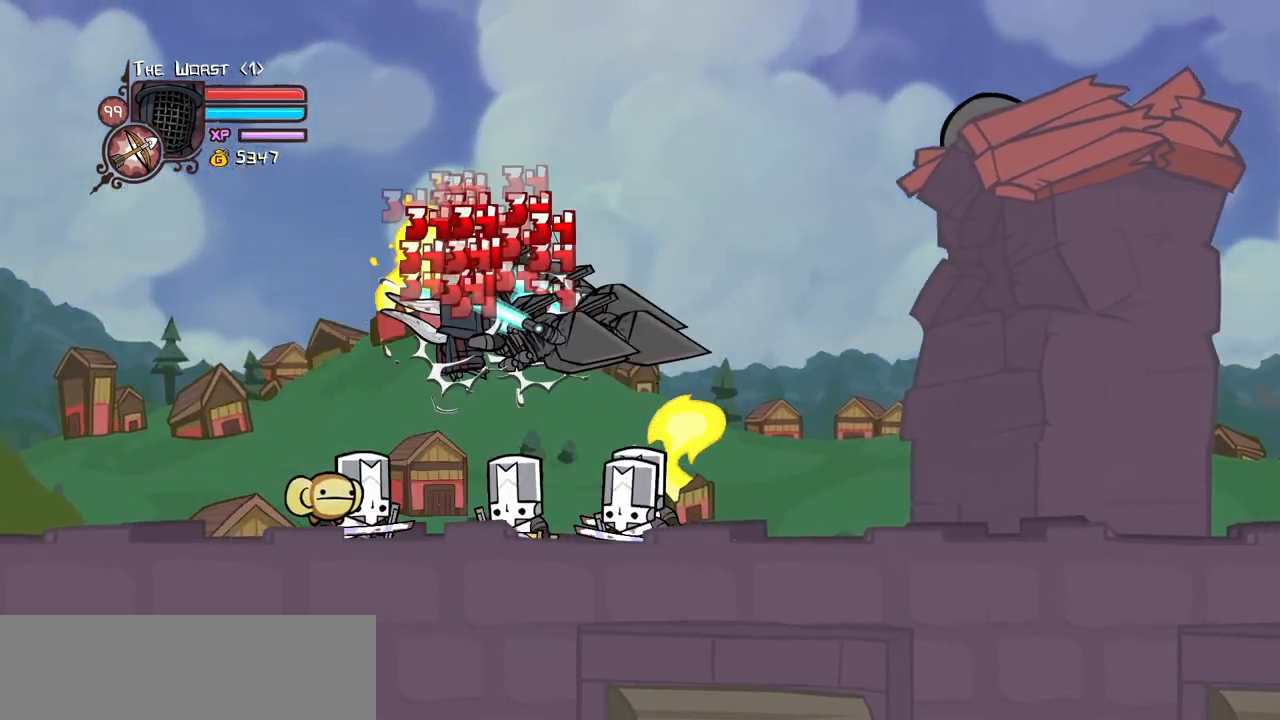
{"keys": ["heavy"], "events": [[183, "heavy", "down"], [233, "light", "up"], [467, "right", "up"]]}
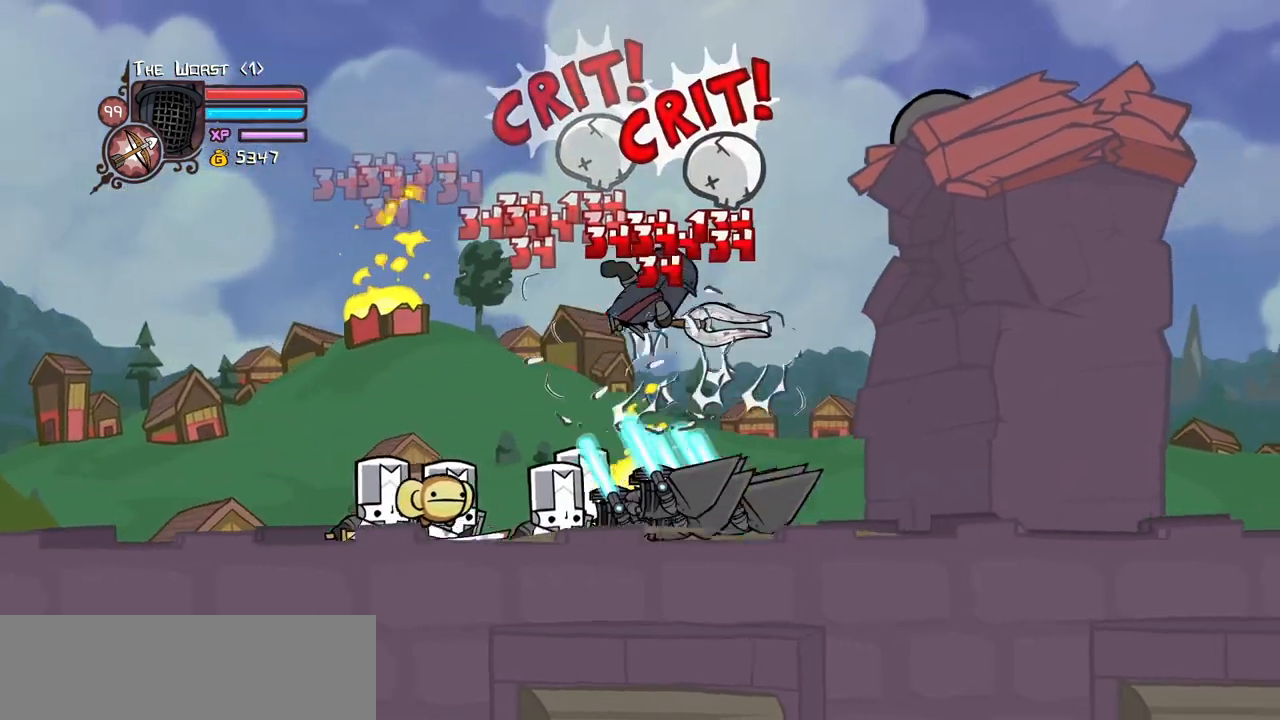
{"keys": ["heavy"], "events": [[67, "heavy", "up"], [117, "light", "down"], [150, "right", "down"], [200, "heavy", "down"], [300, "light", "up"], [350, "right", "up"], [433, "heavy", "up"], [483, "heavy", "down"]]}
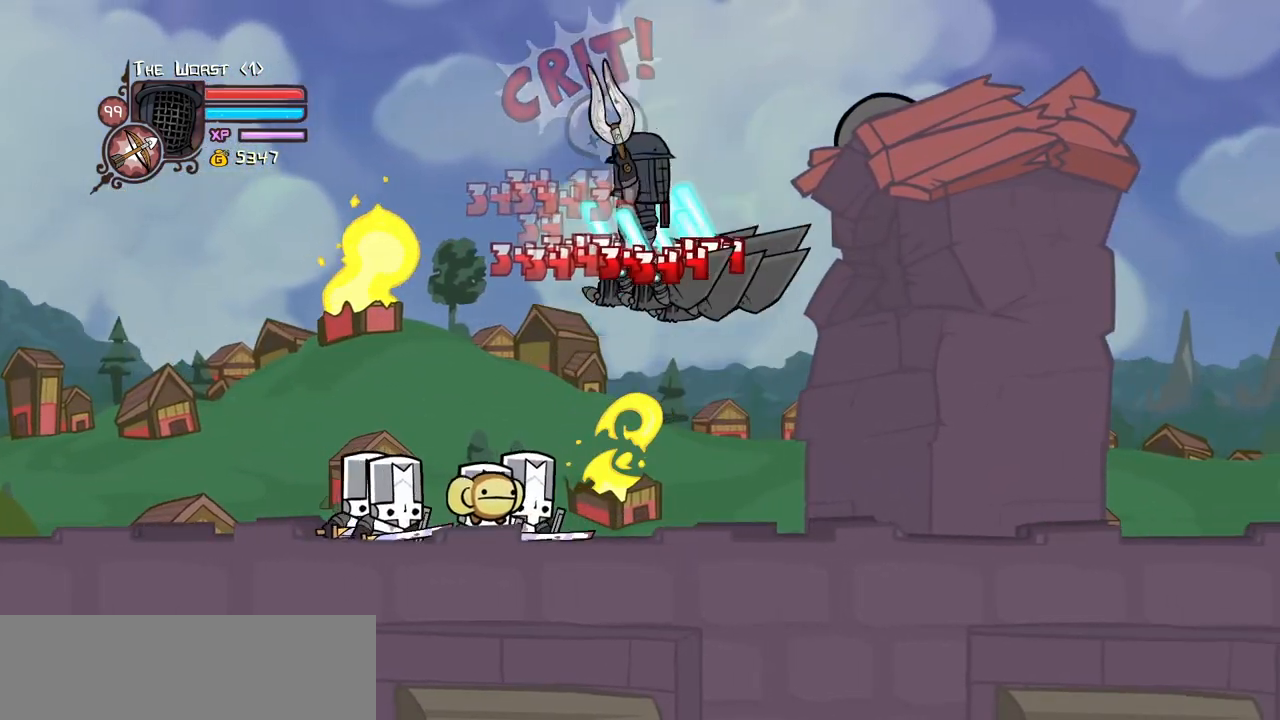
{"keys": ["right"], "events": [[217, "heavy", "up"], [267, "heavy", "down"], [450, "right", "down"], [500, "heavy", "up"]]}
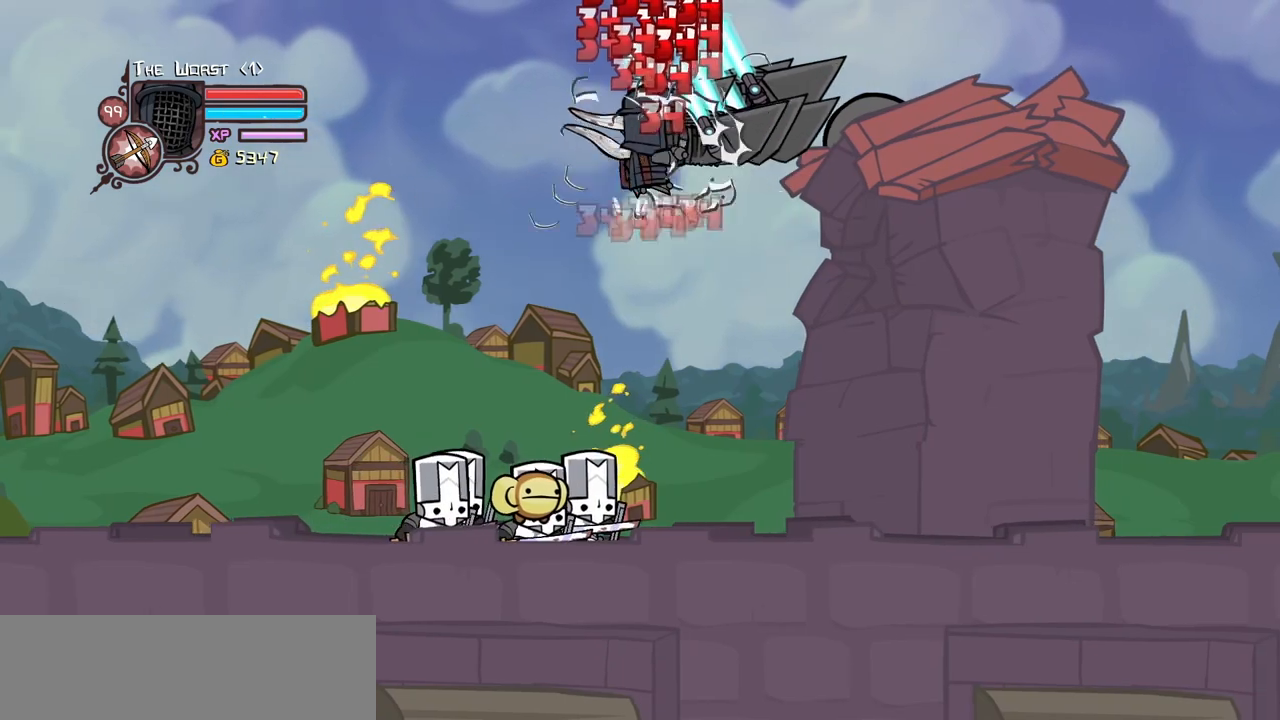
{"keys": ["item", "magic", "right"], "events": [[50, "light", "down"], [233, "light", "up"], [233, "magic", "down"], [333, "item", "down"]]}
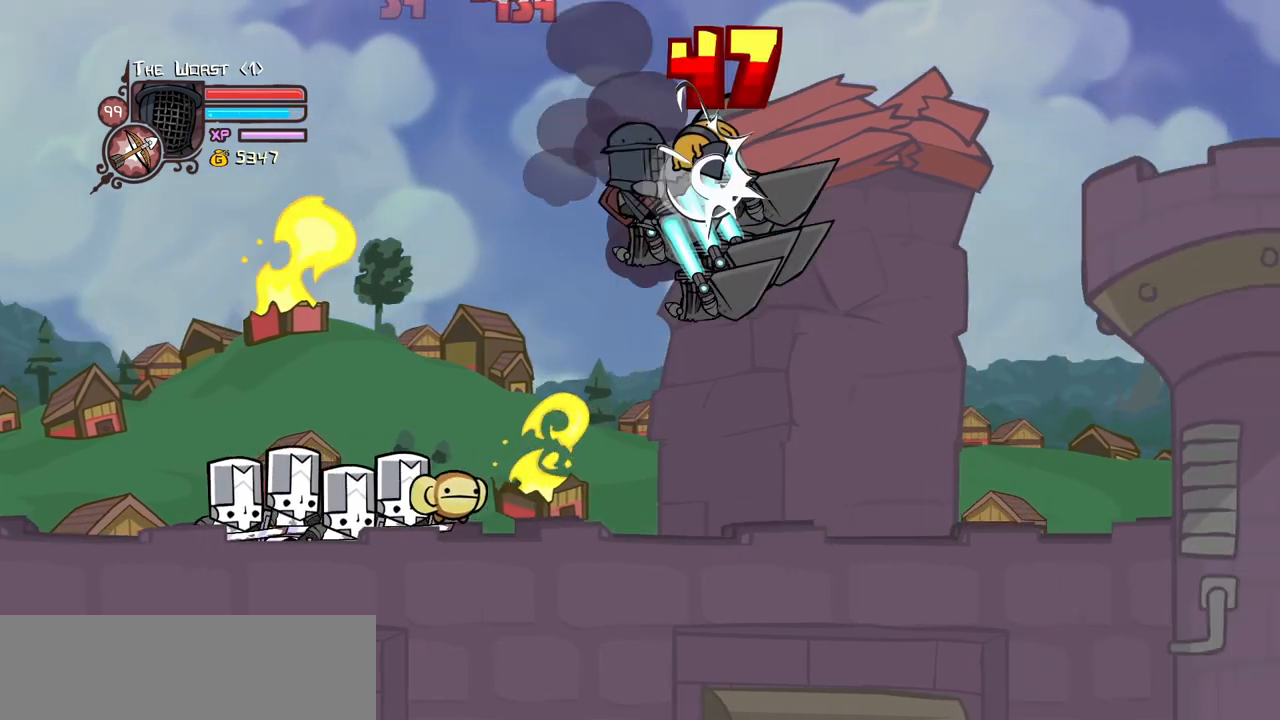
{"keys": ["right"], "events": [[17, "right", "up"], [67, "item", "up"], [67, "magic", "up"], [117, "right", "down"], [300, "item", "down"], [383, "item", "up"]]}
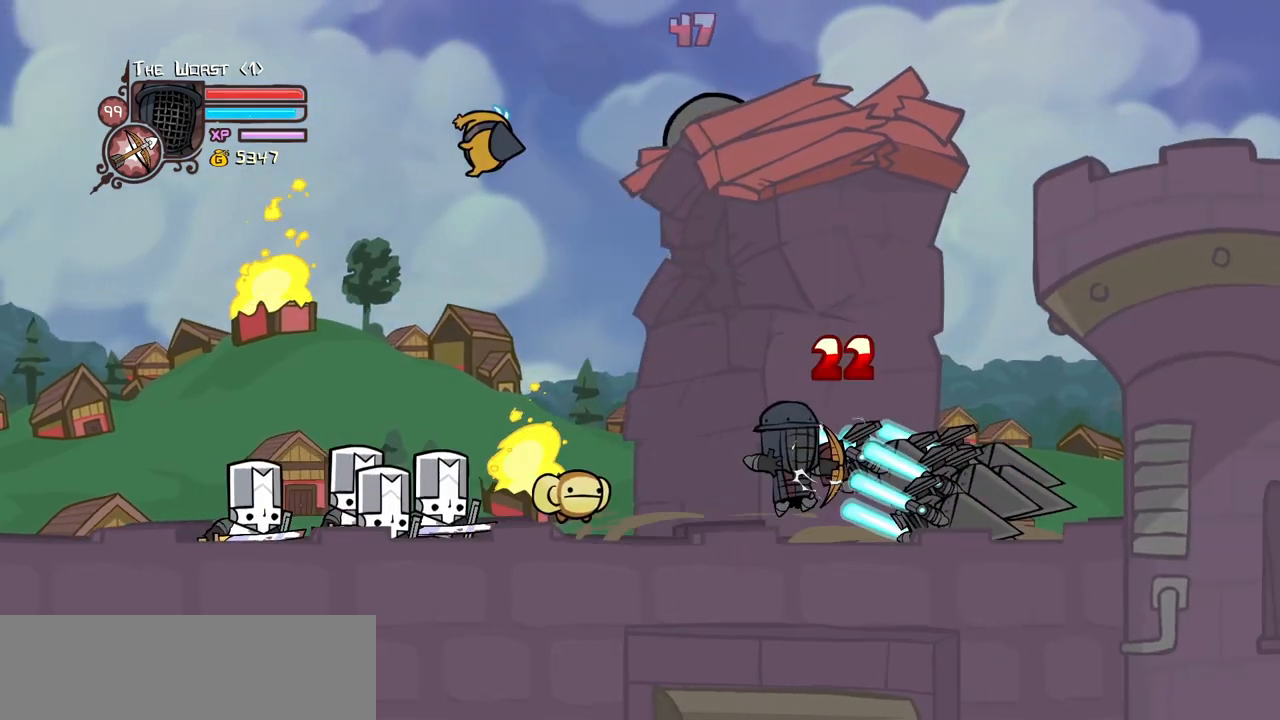
{"keys": [], "events": [[33, "right", "up"]]}
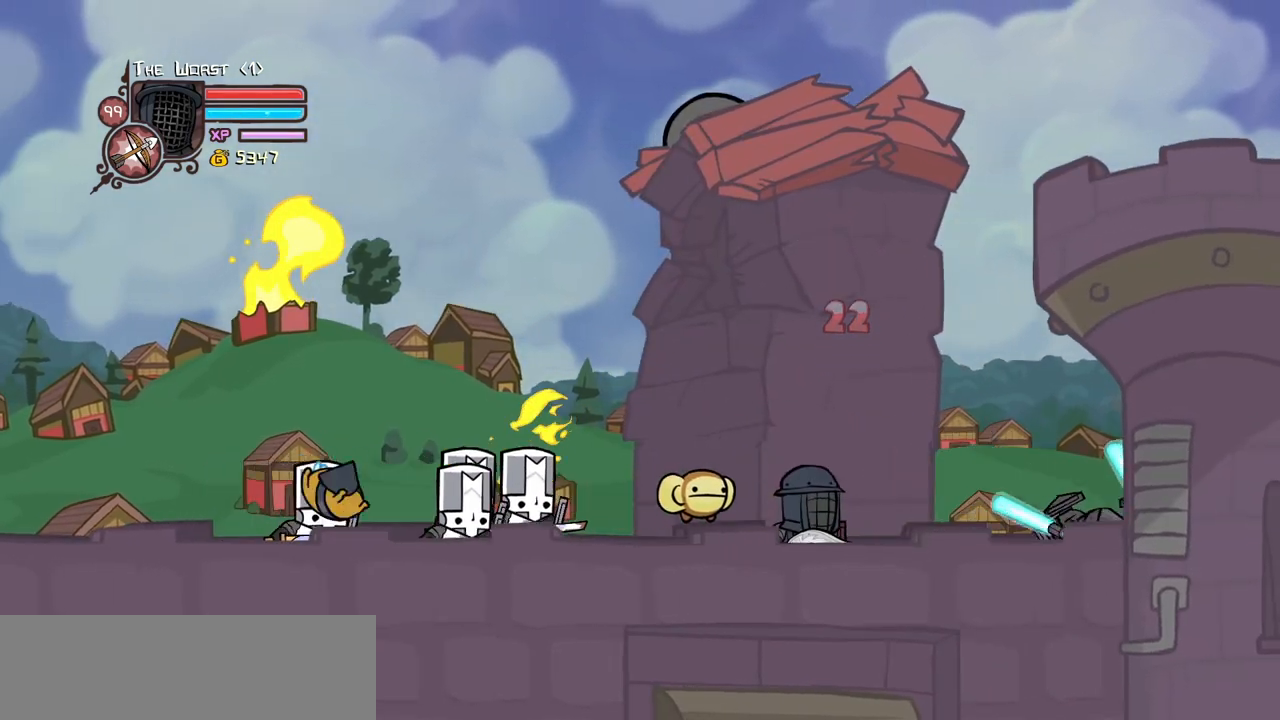
{"keys": [], "events": []}
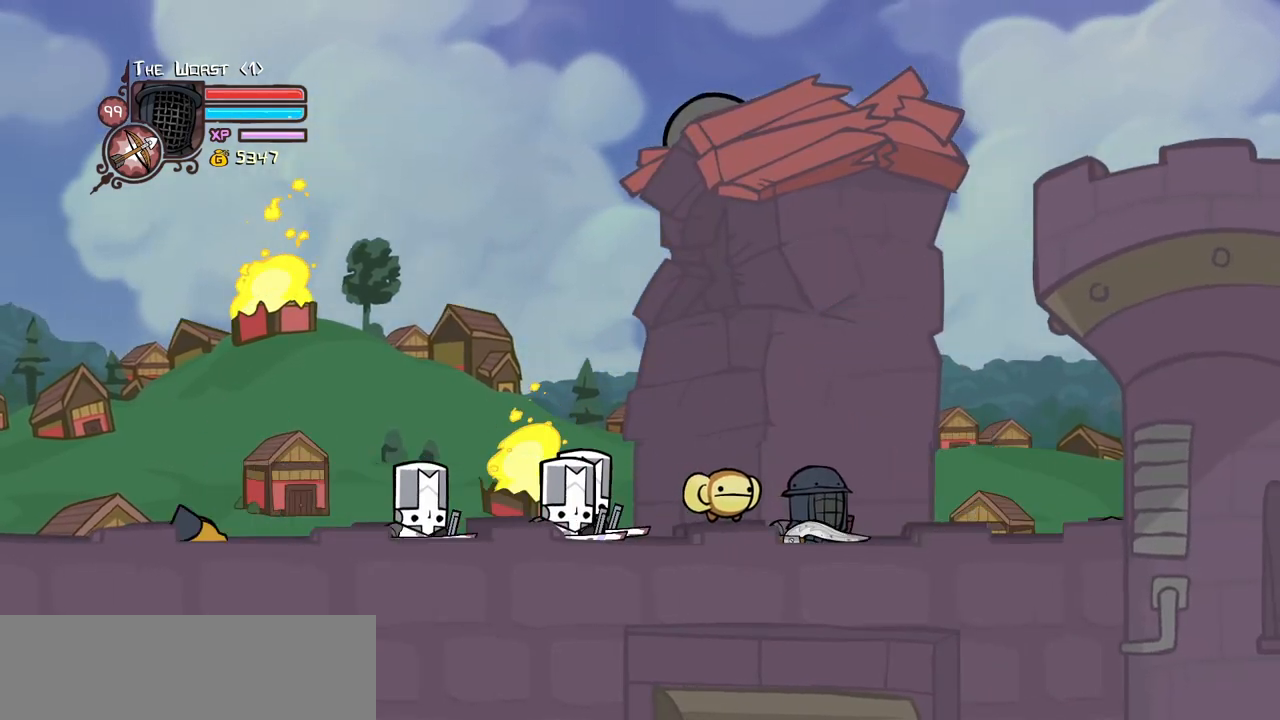
{"keys": ["down"], "events": [[17, "down", "down"]]}
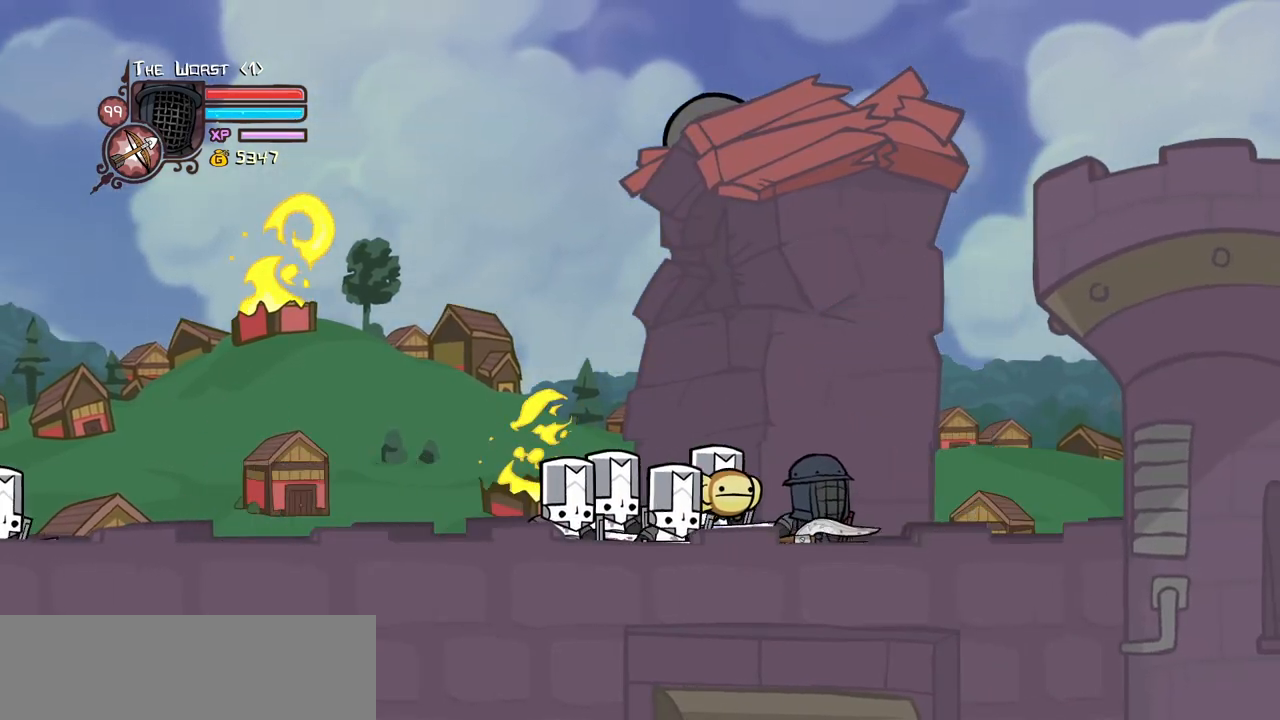
{"keys": ["down"], "events": []}